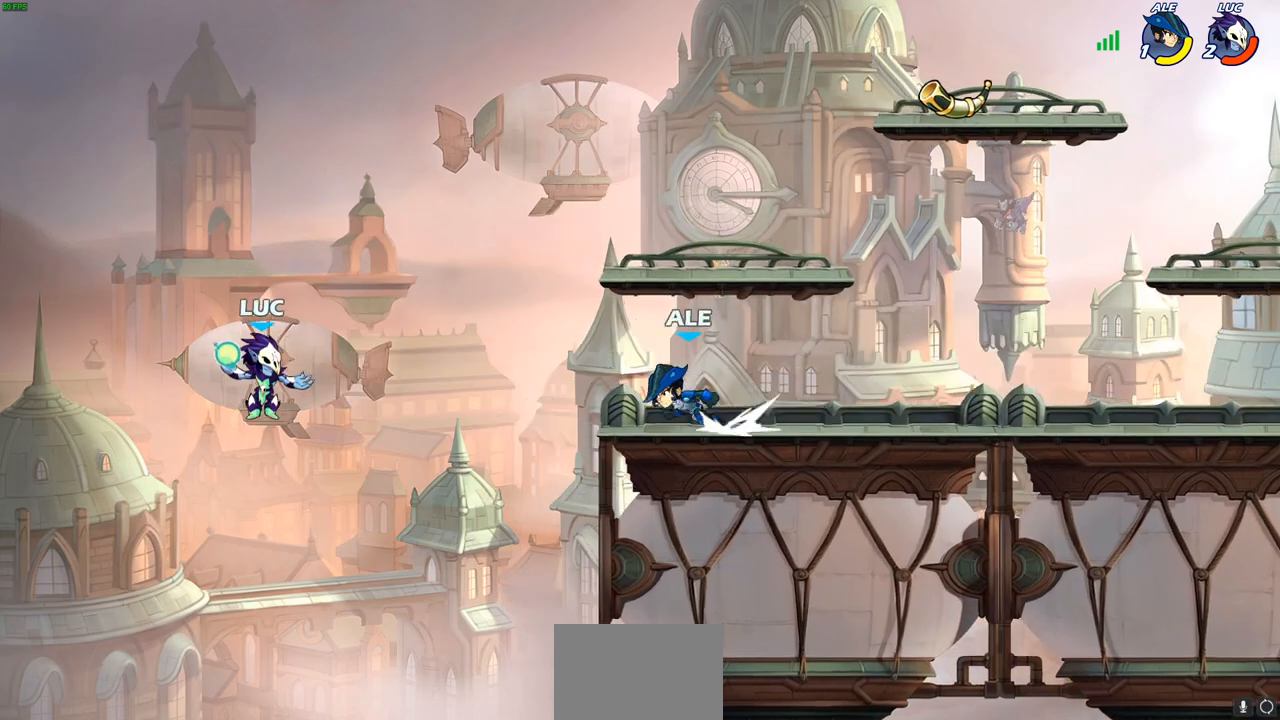
Gameplay with a controller (PlayStation layout); each line is a JSON object with the inputs held at the frame after it. "events" lists button and stick changes between this image and that frame as [ms after this image, input, new state], when the widget could be followed in between.
{"buttons": [], "left_stick": "center", "right_stick": "center", "events": [[33, "CROSS", "down"], [167, "CROSS", "up"], [233, "CROSS", "down"], [233, "left_stick", "down"], [250, "SQUARE", "down"], [300, "CROSS", "up"], [350, "SQUARE", "up"], [400, "left_stick", "center"]]}
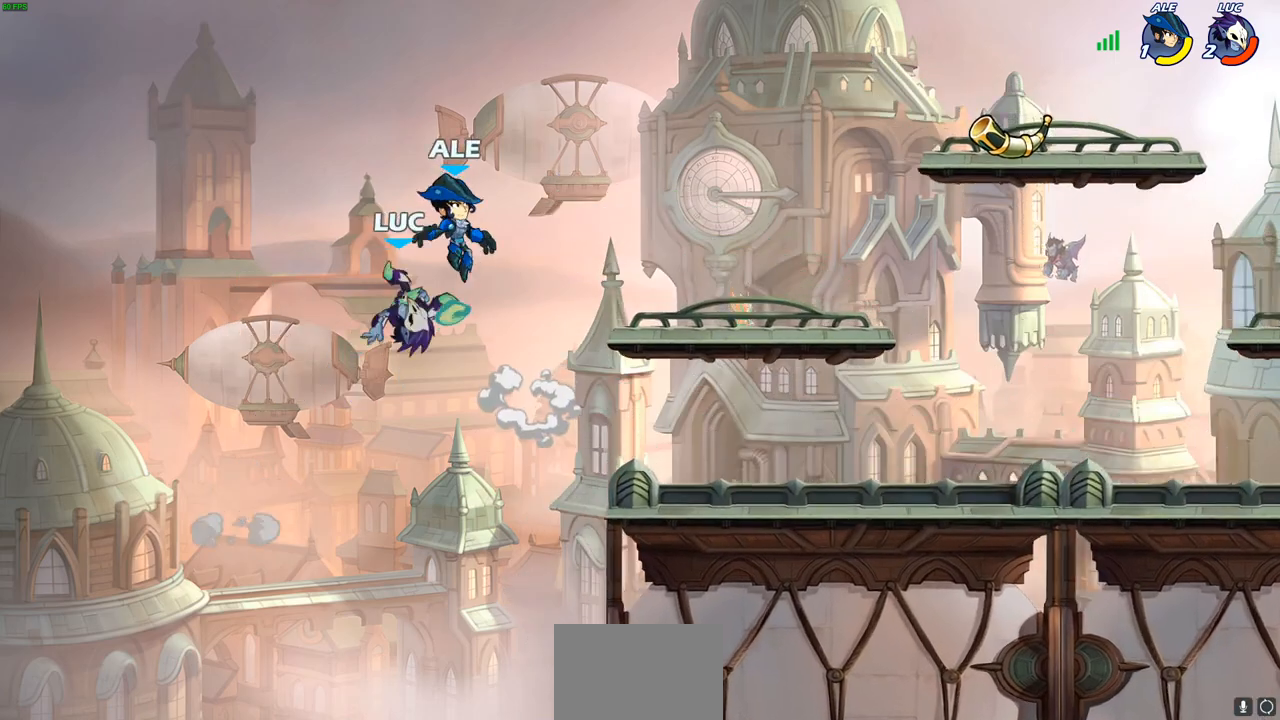
{"buttons": [], "left_stick": "right", "right_stick": "center", "events": [[133, "left_stick", "up-left"], [350, "left_stick", "up-right"], [450, "left_stick", "right"]]}
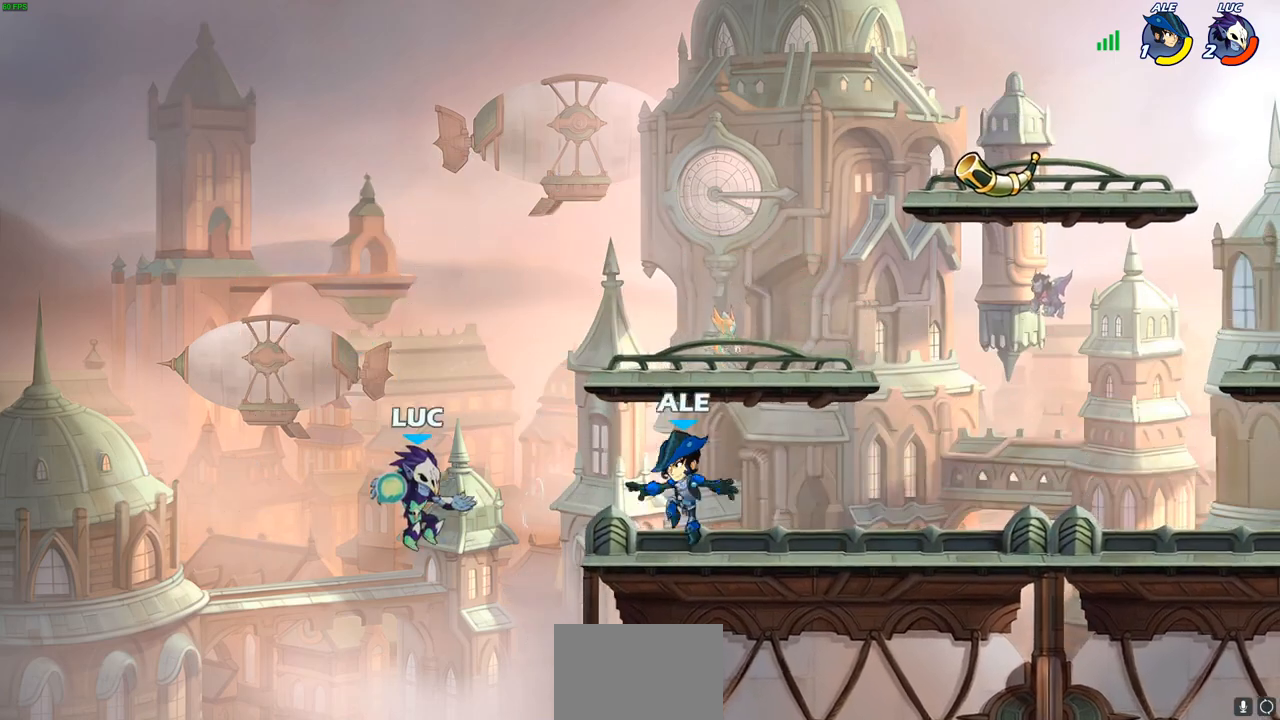
{"buttons": ["CROSS", "CIRCLE"], "left_stick": "up-left", "right_stick": "center", "events": [[417, "CROSS", "down"], [417, "left_stick", "up-left"], [500, "CIRCLE", "down"]]}
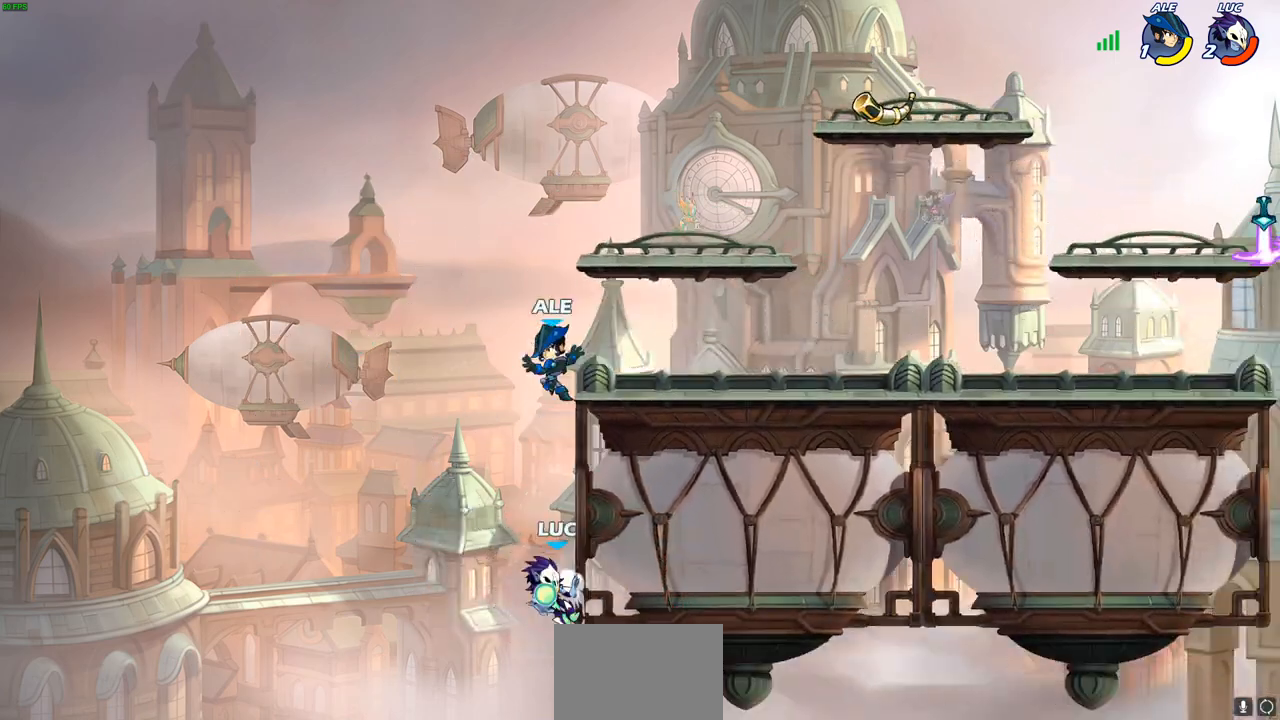
{"buttons": [], "left_stick": "right", "right_stick": "center", "events": [[17, "CROSS", "up"], [117, "CIRCLE", "up"], [117, "left_stick", "up-right"], [200, "left_stick", "right"]]}
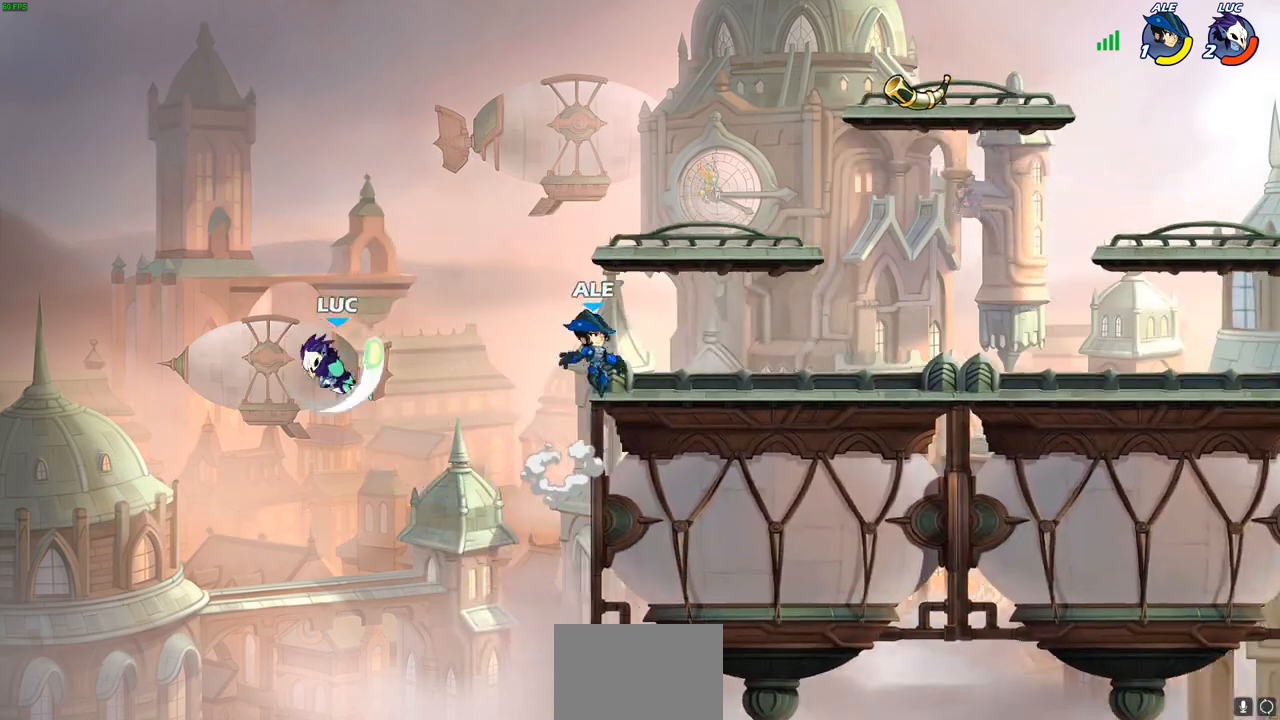
{"buttons": ["CROSS"], "left_stick": "right", "right_stick": "center", "events": [[450, "CROSS", "down"]]}
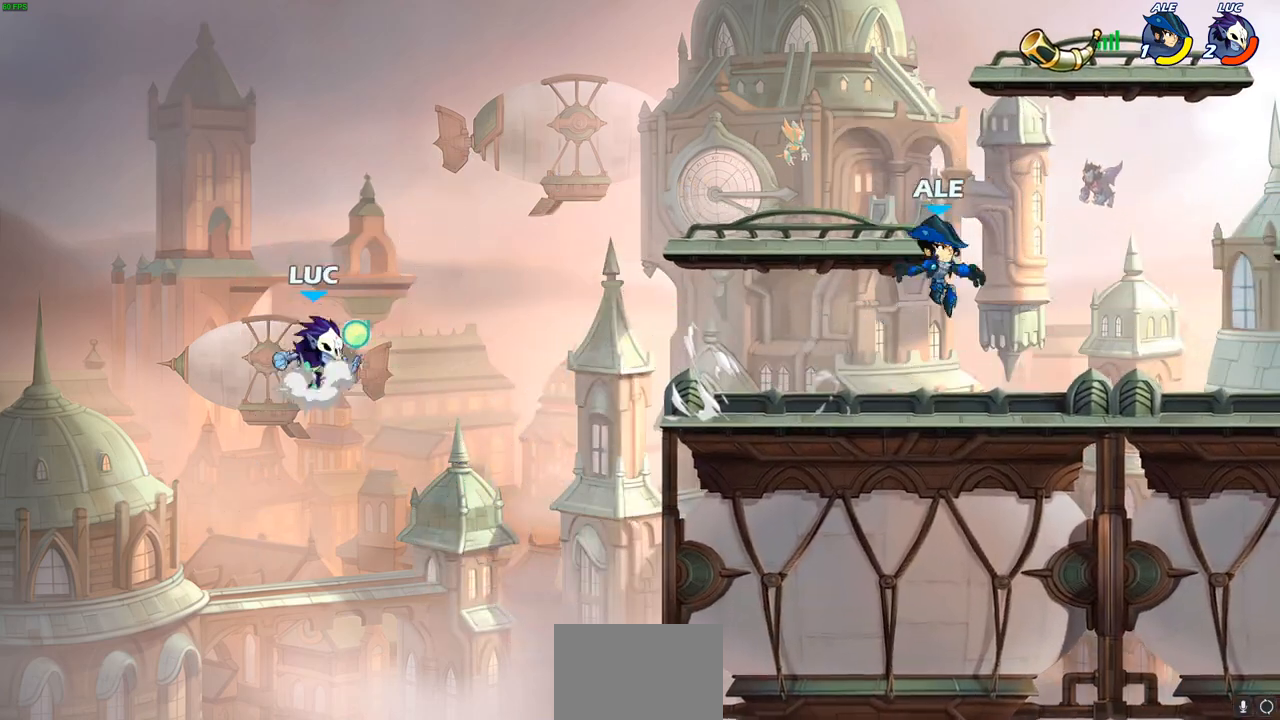
{"buttons": [], "left_stick": "right", "right_stick": "center", "events": [[100, "CIRCLE", "down"], [100, "CROSS", "up"], [217, "CIRCLE", "up"], [300, "CIRCLE", "down"], [400, "CIRCLE", "up"]]}
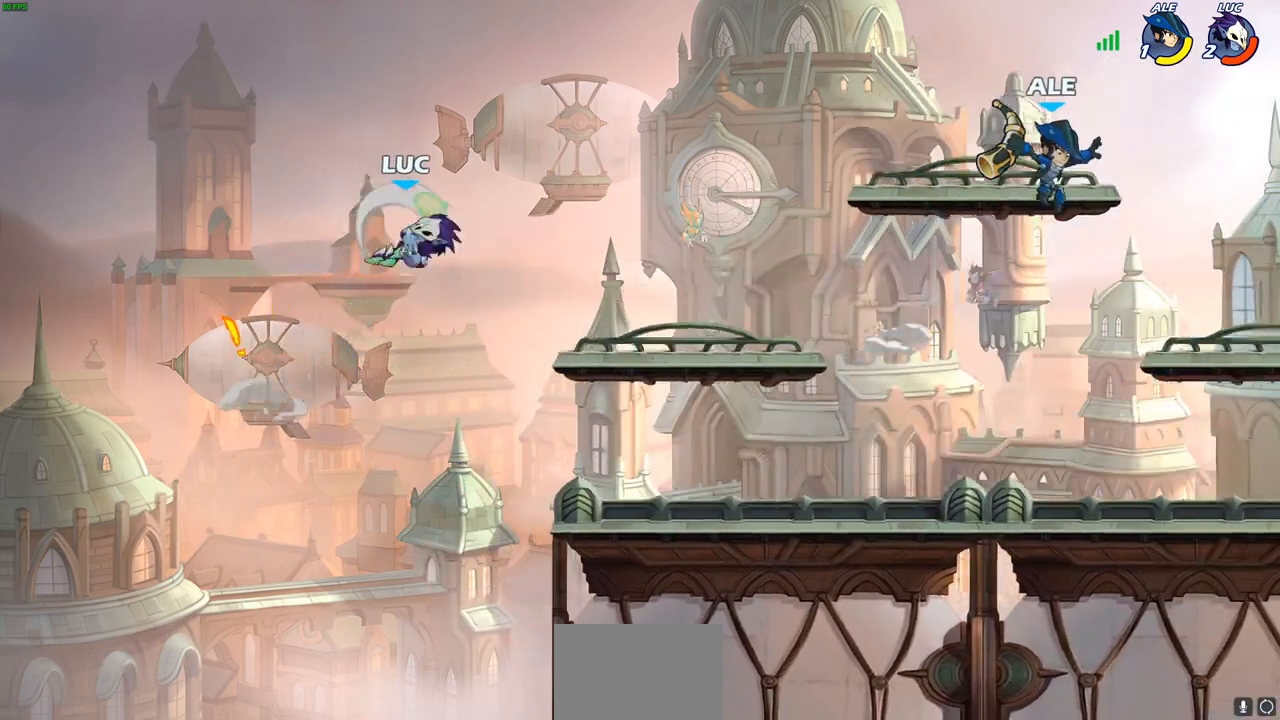
{"buttons": [], "left_stick": "right", "right_stick": "center"}
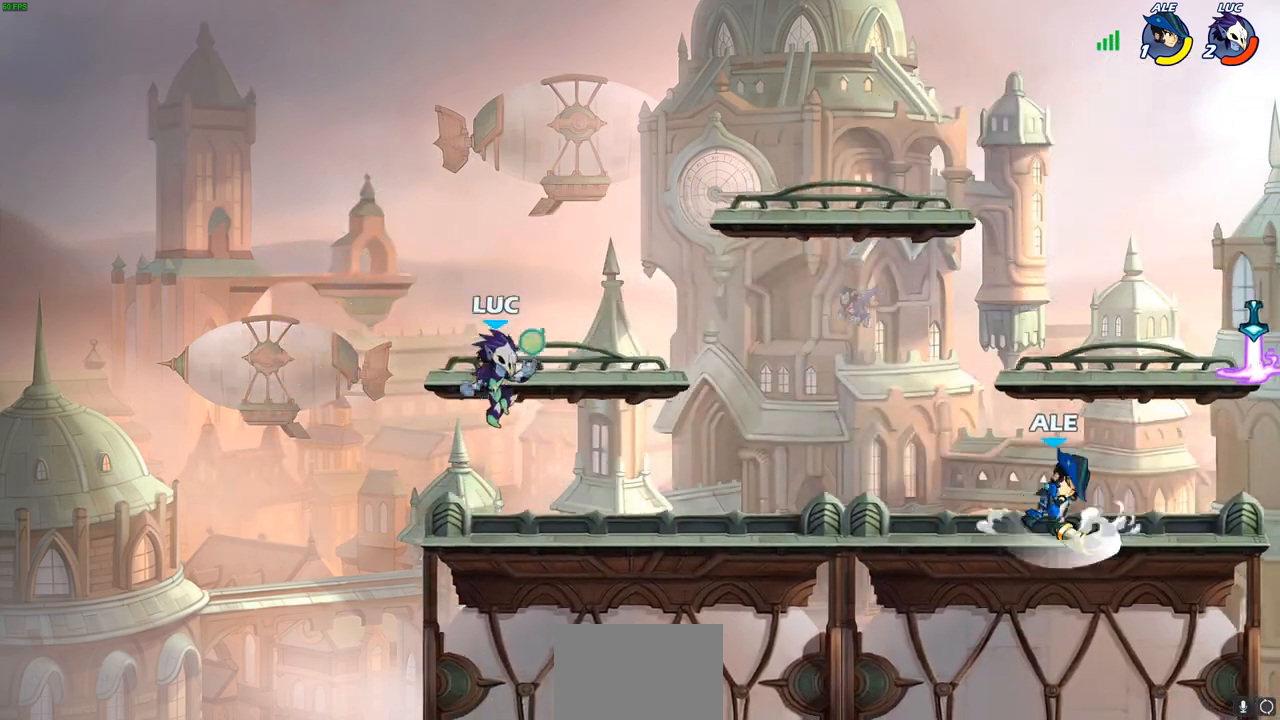
{"buttons": ["R2"], "left_stick": "right", "right_stick": "center", "events": [[250, "R2", "down"]]}
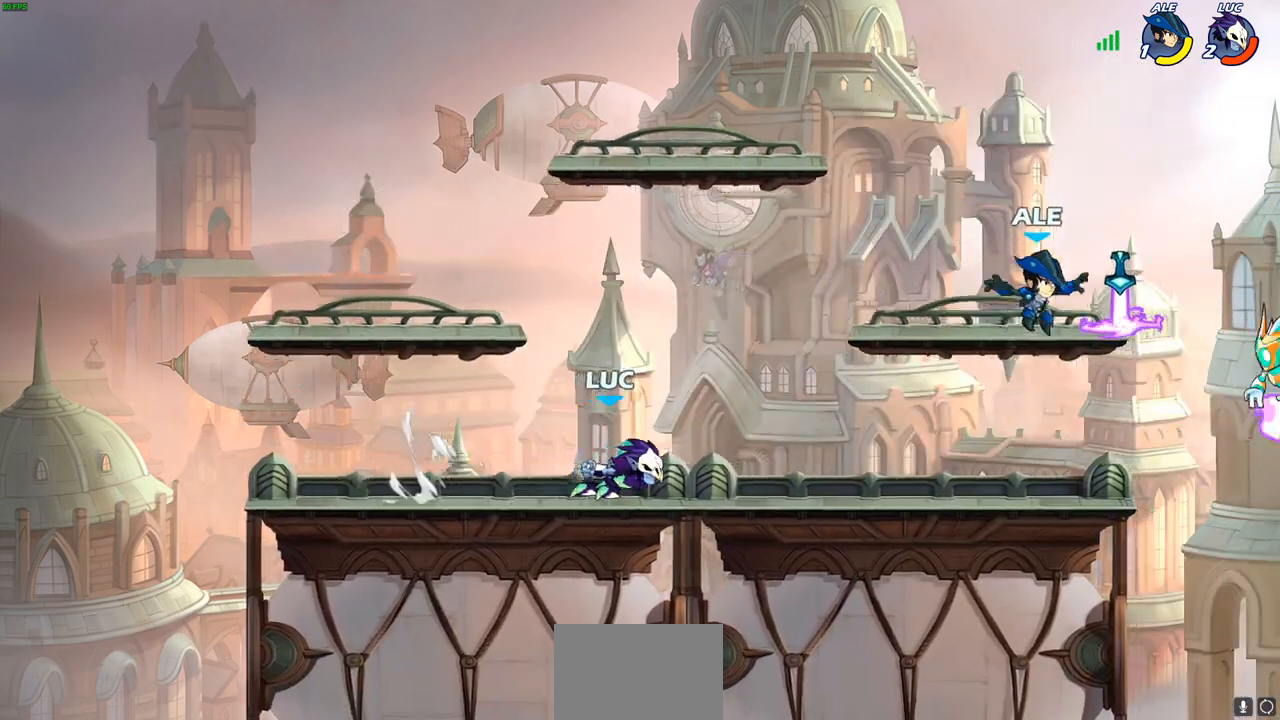
{"buttons": [], "left_stick": "center", "right_stick": "center", "events": [[17, "R2", "up"], [217, "left_stick", "down"], [267, "CIRCLE", "down"], [333, "CIRCLE", "up"], [400, "left_stick", "center"]]}
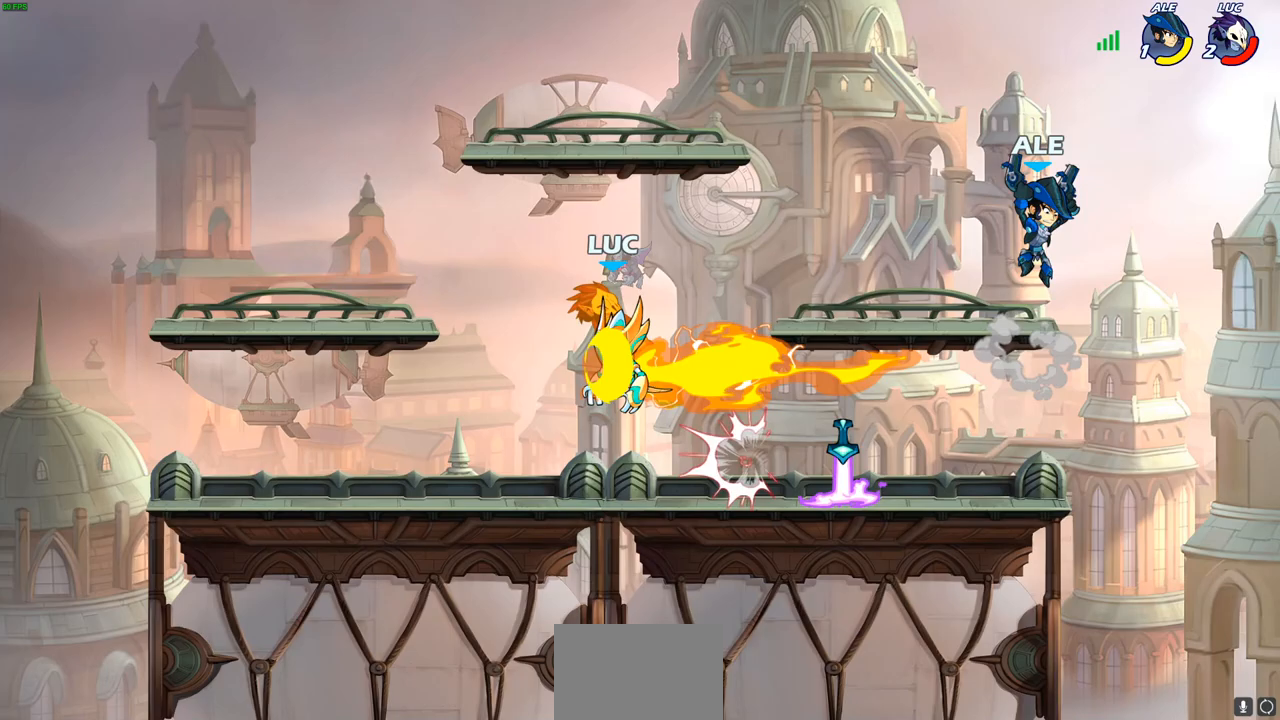
{"buttons": [], "left_stick": "right", "right_stick": "center", "events": [[300, "left_stick", "right"]]}
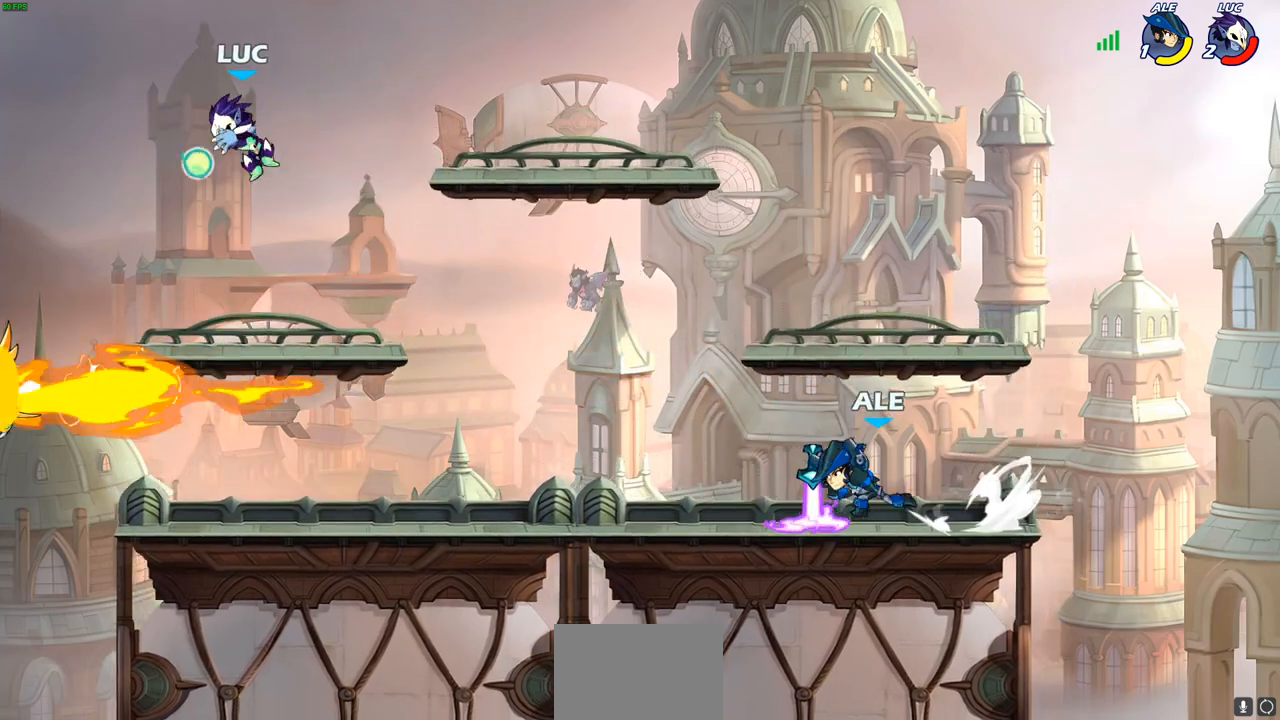
{"buttons": [], "left_stick": "up-left", "right_stick": "center", "events": [[267, "left_stick", "up-left"]]}
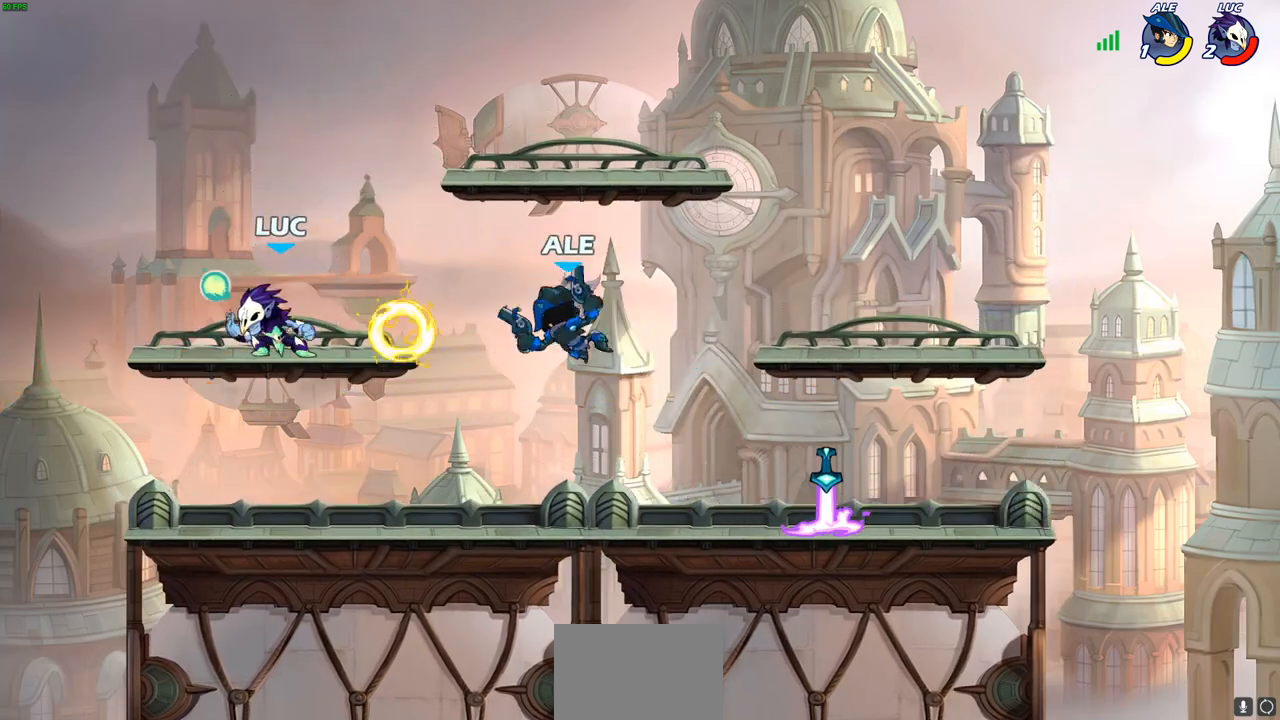
{"buttons": [], "left_stick": "center", "right_stick": "center", "events": [[50, "left_stick", "up-right"], [217, "left_stick", "right"], [267, "SQUARE", "down"], [333, "SQUARE", "up"], [350, "left_stick", "center"]]}
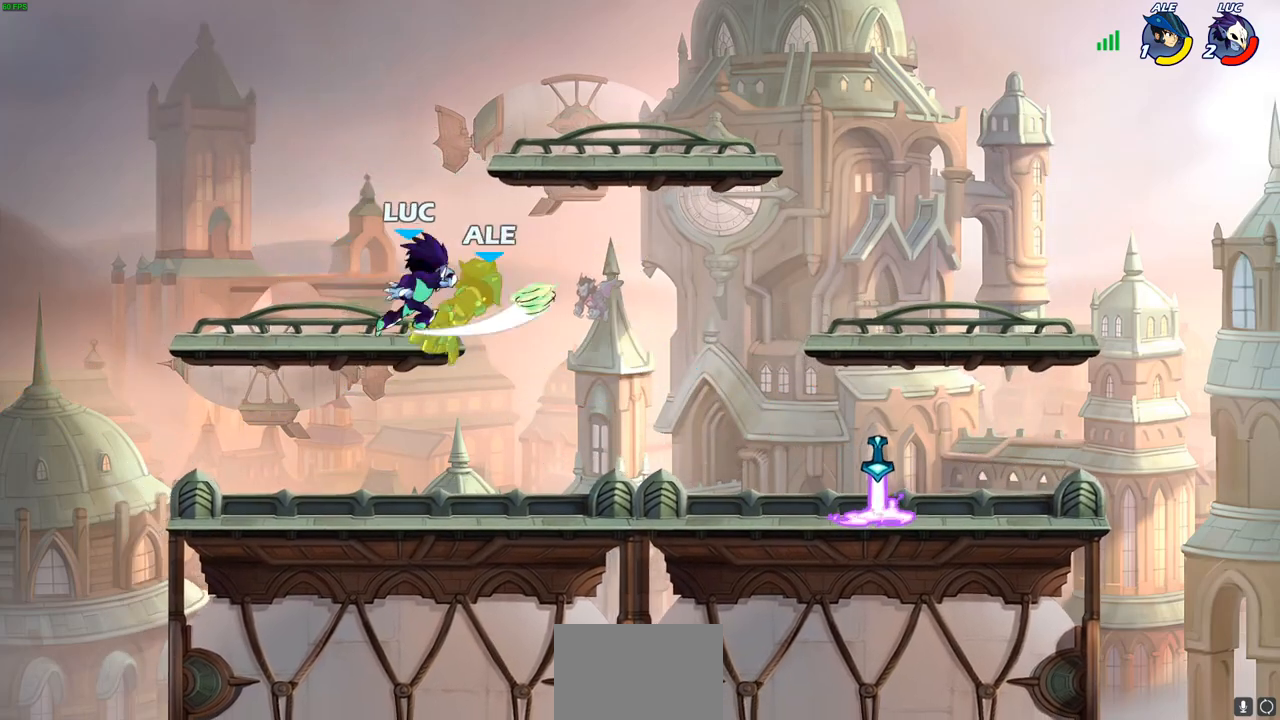
{"buttons": [], "left_stick": "right", "right_stick": "center", "events": [[217, "left_stick", "down"], [250, "CROSS", "down"], [267, "SQUARE", "down"], [300, "CROSS", "up"], [350, "SQUARE", "up"], [383, "left_stick", "right"]]}
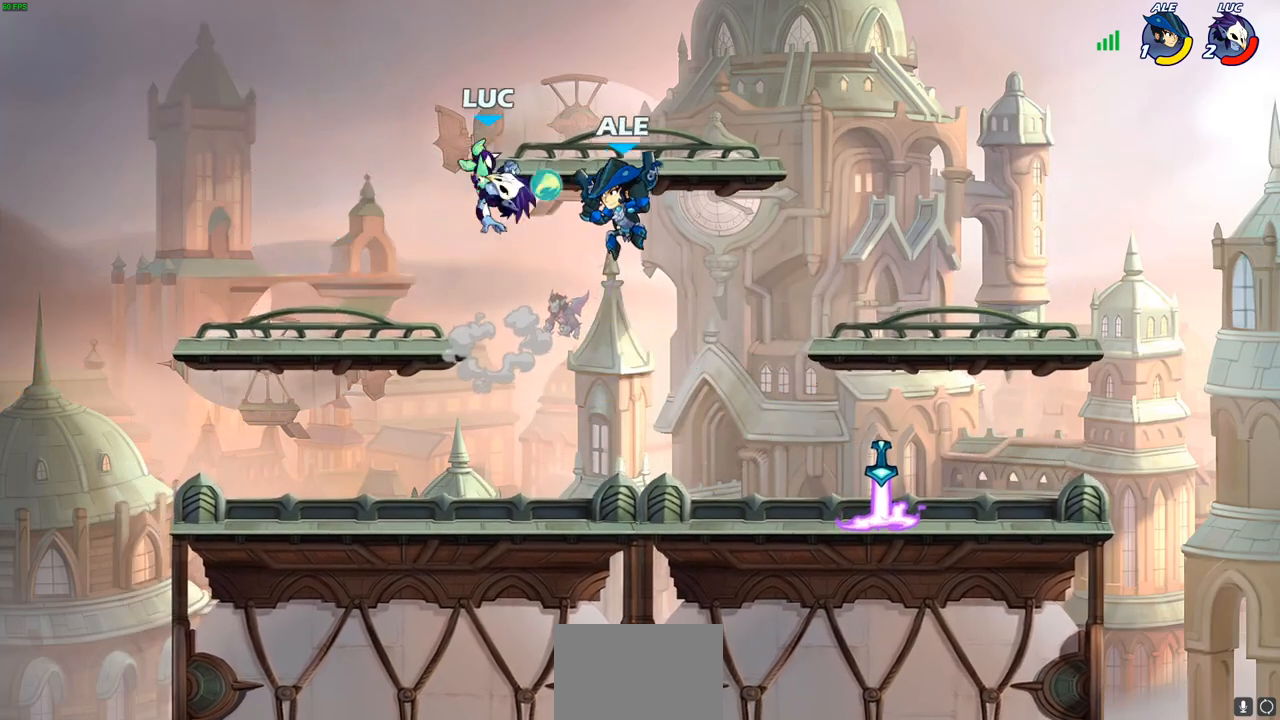
{"buttons": [], "left_stick": "right", "right_stick": "center", "events": [[300, "left_stick", "down"], [400, "left_stick", "left"], [500, "left_stick", "right"]]}
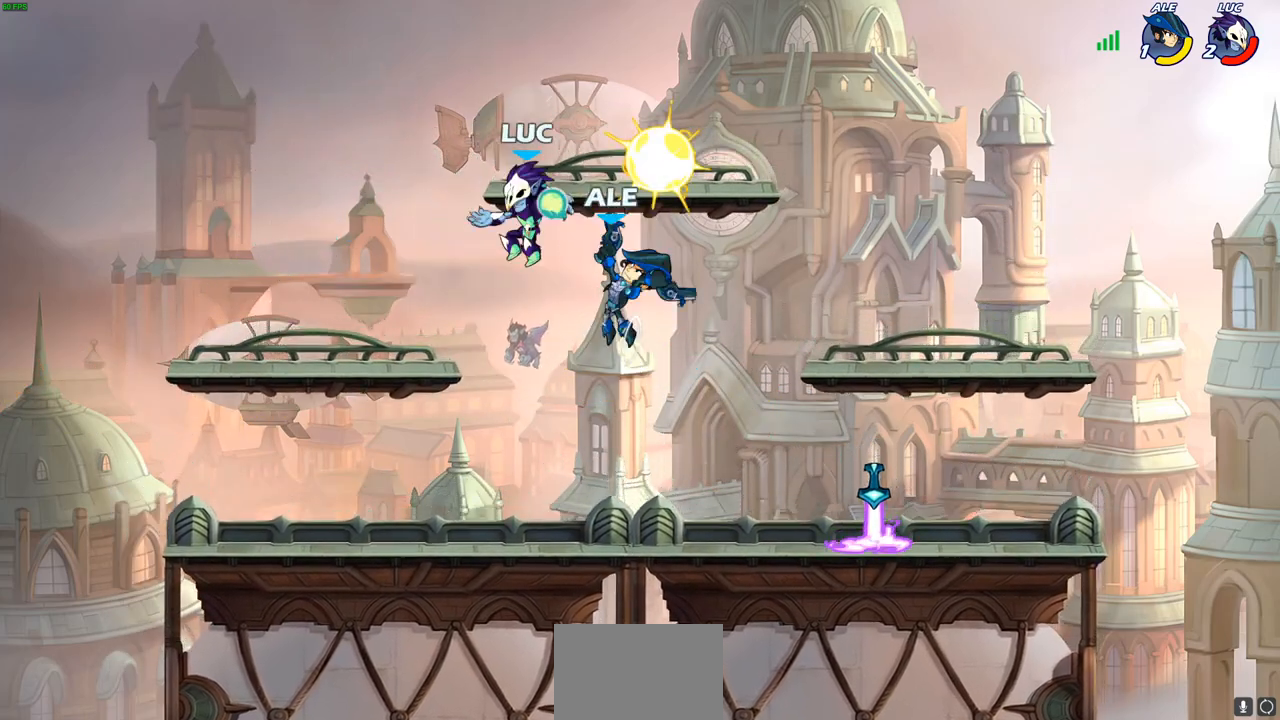
{"buttons": [], "left_stick": "center", "right_stick": "center", "events": [[33, "SQUARE", "down"], [67, "left_stick", "center"], [83, "SQUARE", "up"]]}
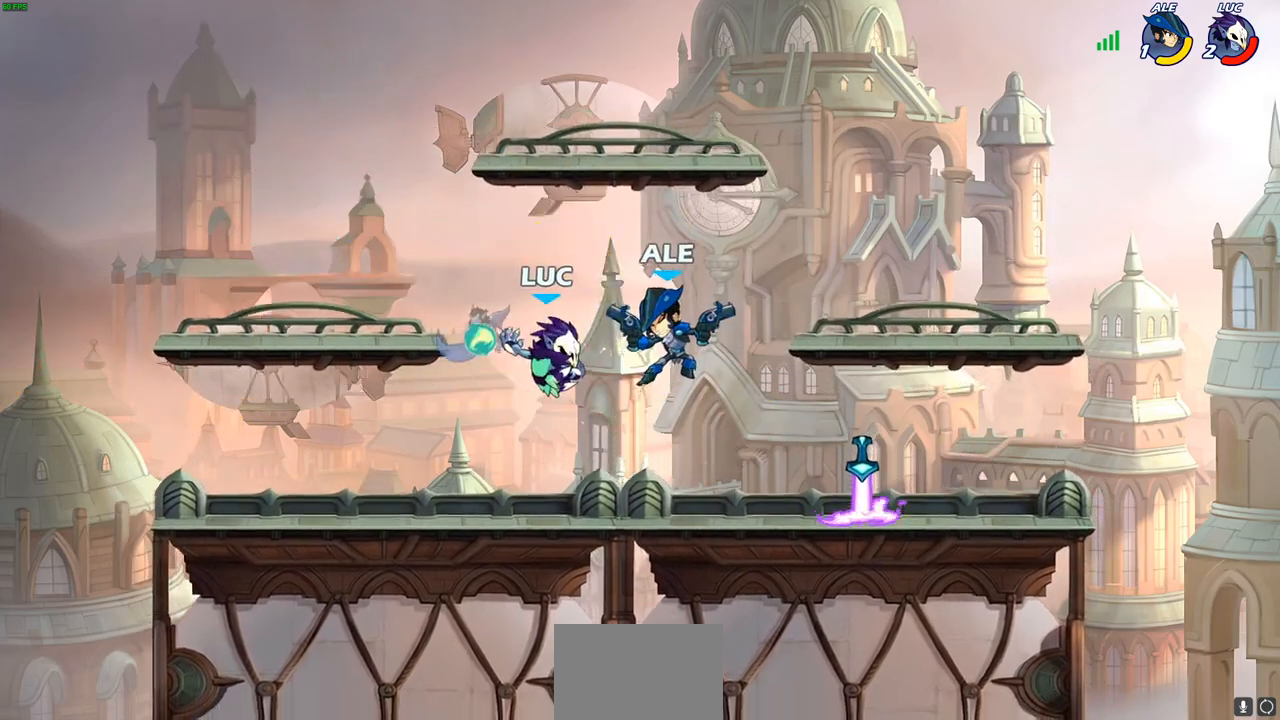
{"buttons": ["SQUARE"], "left_stick": "down", "right_stick": "center", "events": [[200, "left_stick", "right"], [267, "R2", "down"], [383, "R2", "up"], [417, "left_stick", "down"], [433, "SQUARE", "down"]]}
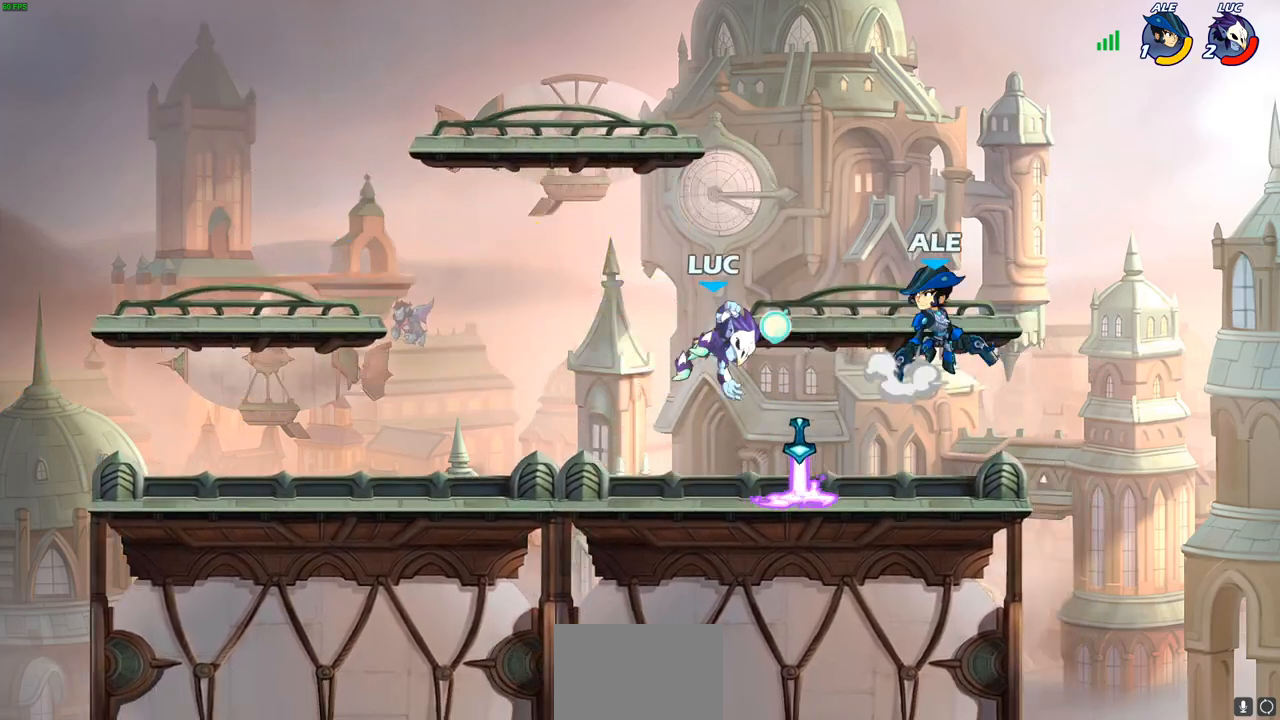
{"buttons": [], "left_stick": "up-left", "right_stick": "center", "events": [[17, "SQUARE", "up"], [83, "left_stick", "center"], [350, "left_stick", "right"], [483, "left_stick", "up-left"]]}
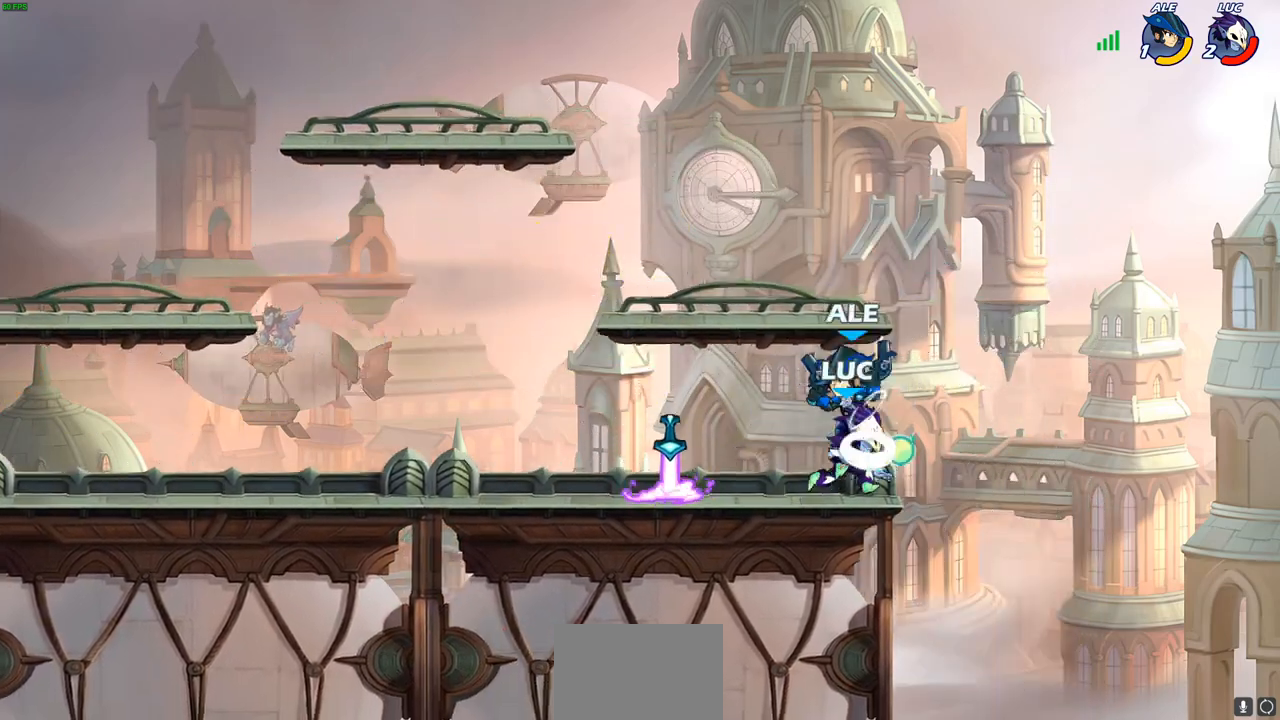
{"buttons": [], "left_stick": "center", "right_stick": "center", "events": [[33, "SQUARE", "down"], [50, "left_stick", "center"], [100, "SQUARE", "up"], [183, "SQUARE", "down"], [267, "SQUARE", "up"], [367, "SQUARE", "down"], [400, "SQUARE", "up"]]}
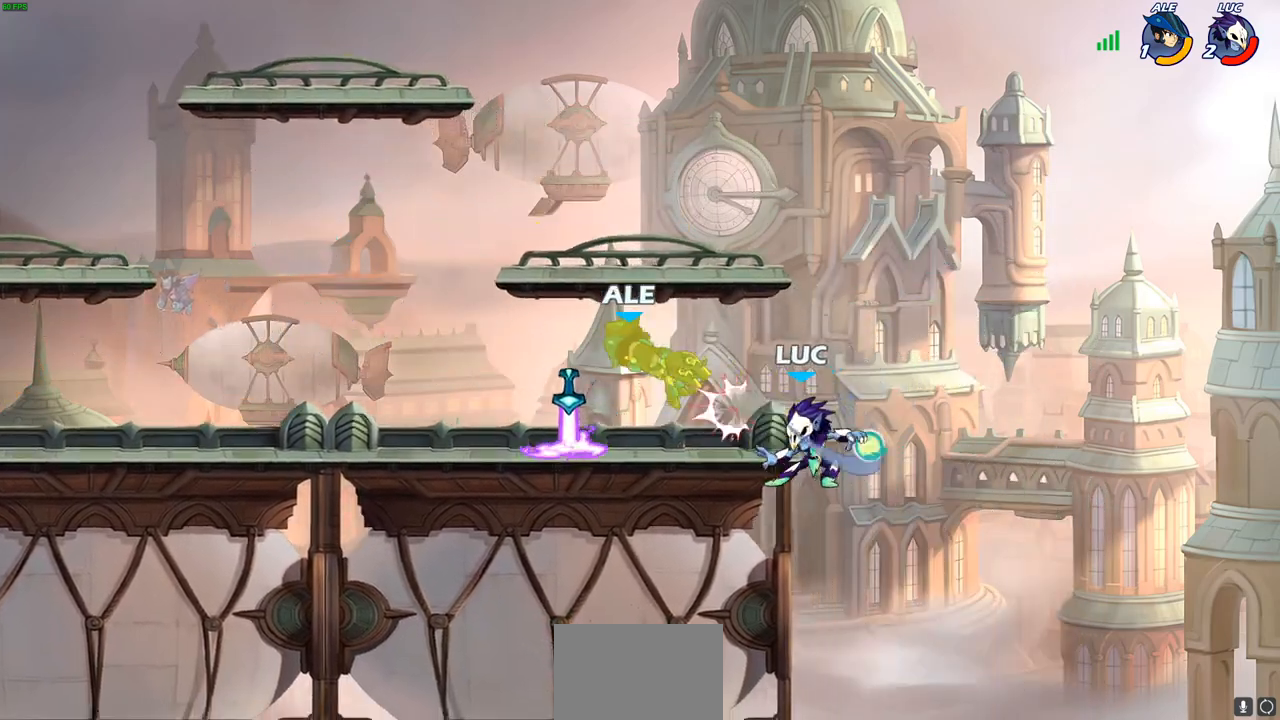
{"buttons": [], "left_stick": "up-left", "right_stick": "center", "events": [[17, "left_stick", "up-left"], [167, "R2", "down"], [467, "R2", "up"]]}
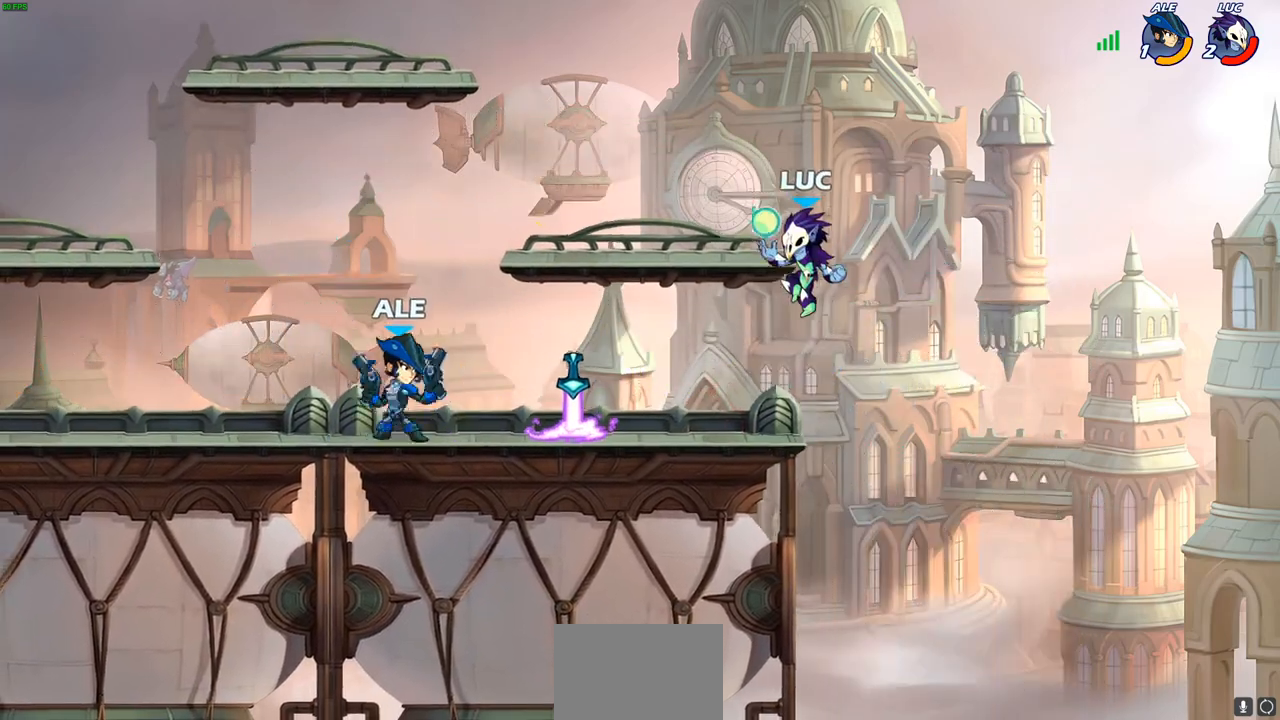
{"buttons": [], "left_stick": "center", "right_stick": "center", "events": [[83, "left_stick", "down-left"], [167, "SQUARE", "down"], [250, "SQUARE", "up"], [333, "left_stick", "center"]]}
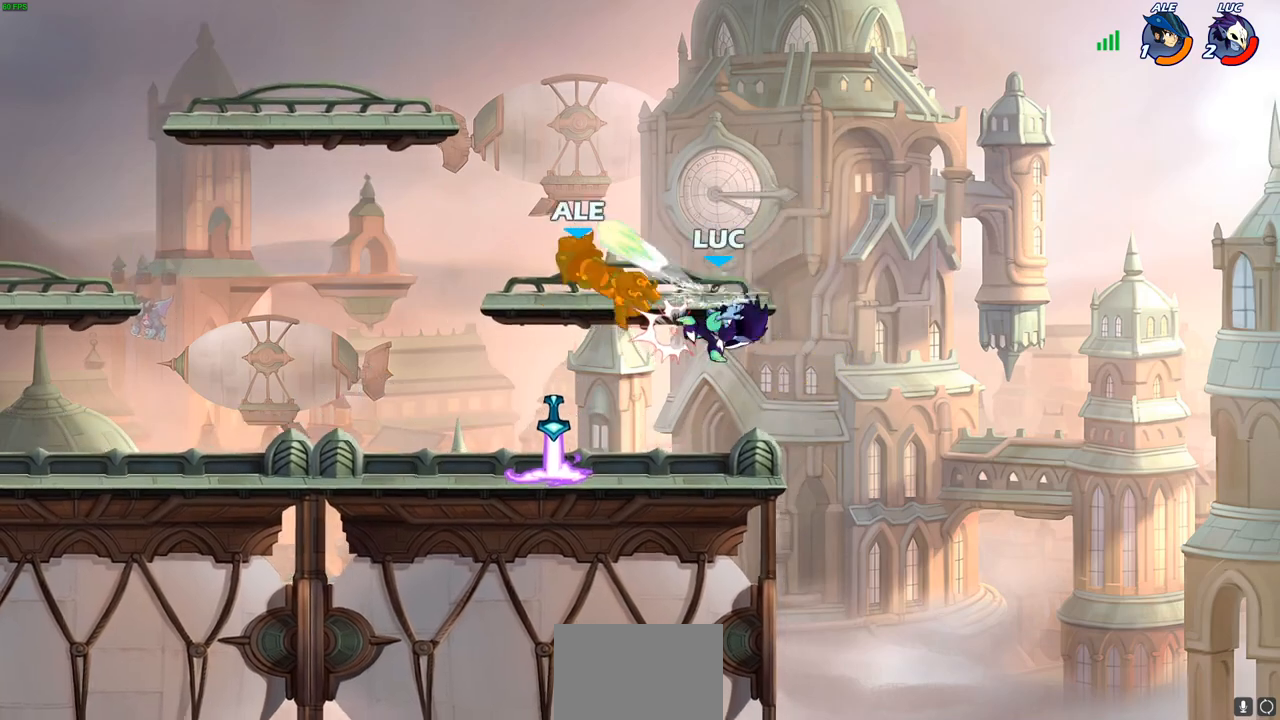
{"buttons": ["CIRCLE"], "left_stick": "left", "right_stick": "center", "events": [[200, "left_stick", "left"], [300, "R2", "down"], [433, "R2", "up"], [450, "CIRCLE", "down"]]}
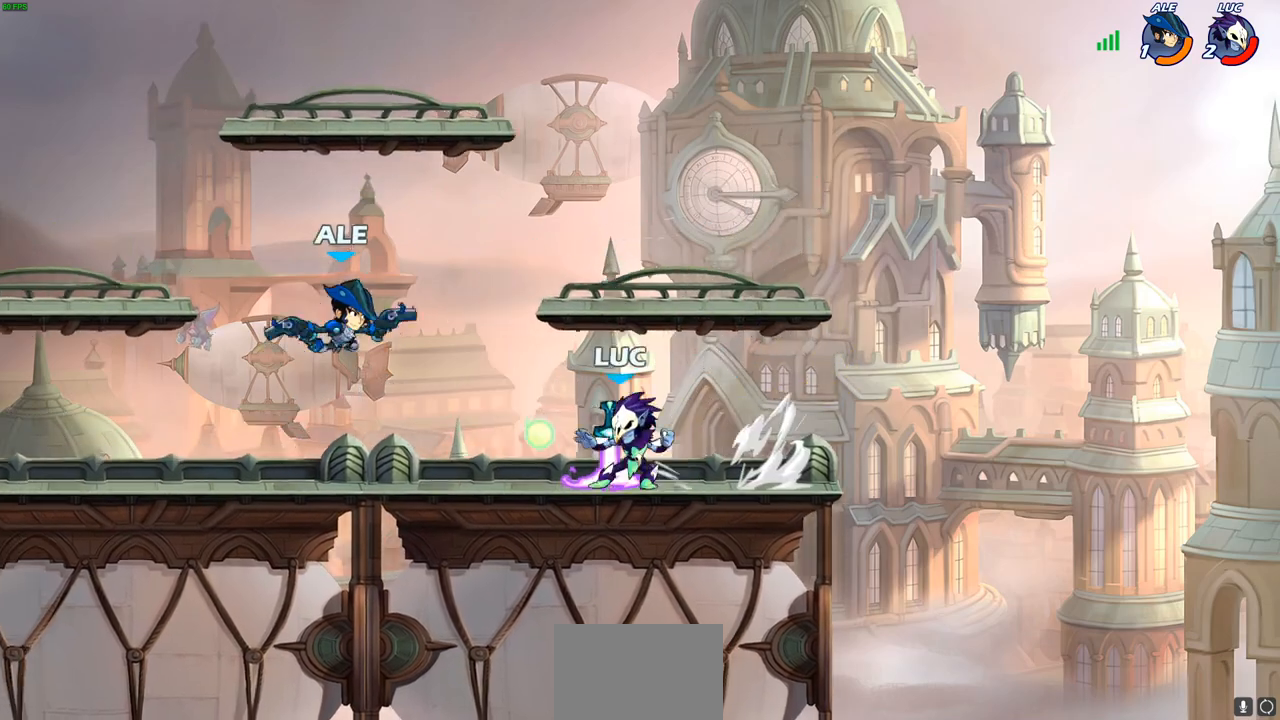
{"buttons": [], "left_stick": "center", "right_stick": "center", "events": [[50, "CIRCLE", "up"], [283, "left_stick", "center"]]}
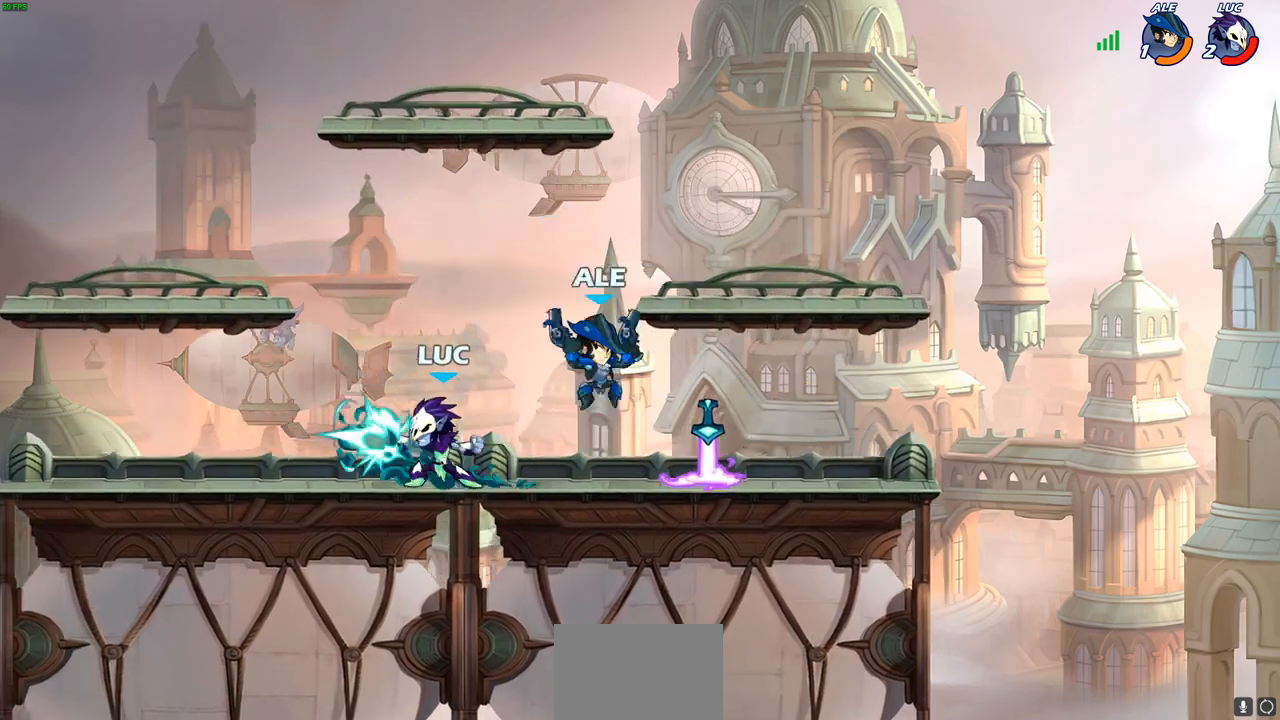
{"buttons": ["R2"], "left_stick": "up-right", "right_stick": "center", "events": [[283, "CROSS", "down"], [283, "left_stick", "up-right"], [433, "R2", "down"], [450, "CROSS", "up"]]}
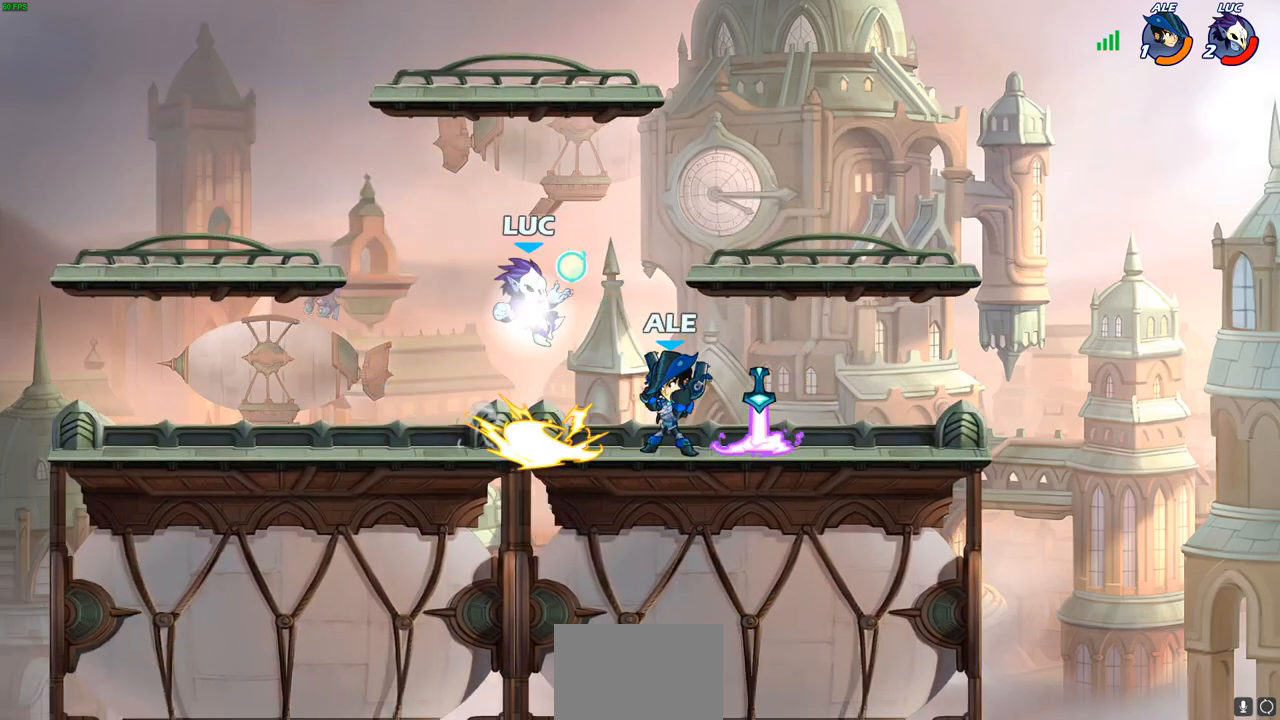
{"buttons": [], "left_stick": "center", "right_stick": "center", "events": [[33, "left_stick", "up"], [133, "R2", "up"], [133, "left_stick", "right"], [217, "left_stick", "down-left"], [283, "SQUARE", "down"], [350, "SQUARE", "up"], [383, "left_stick", "center"]]}
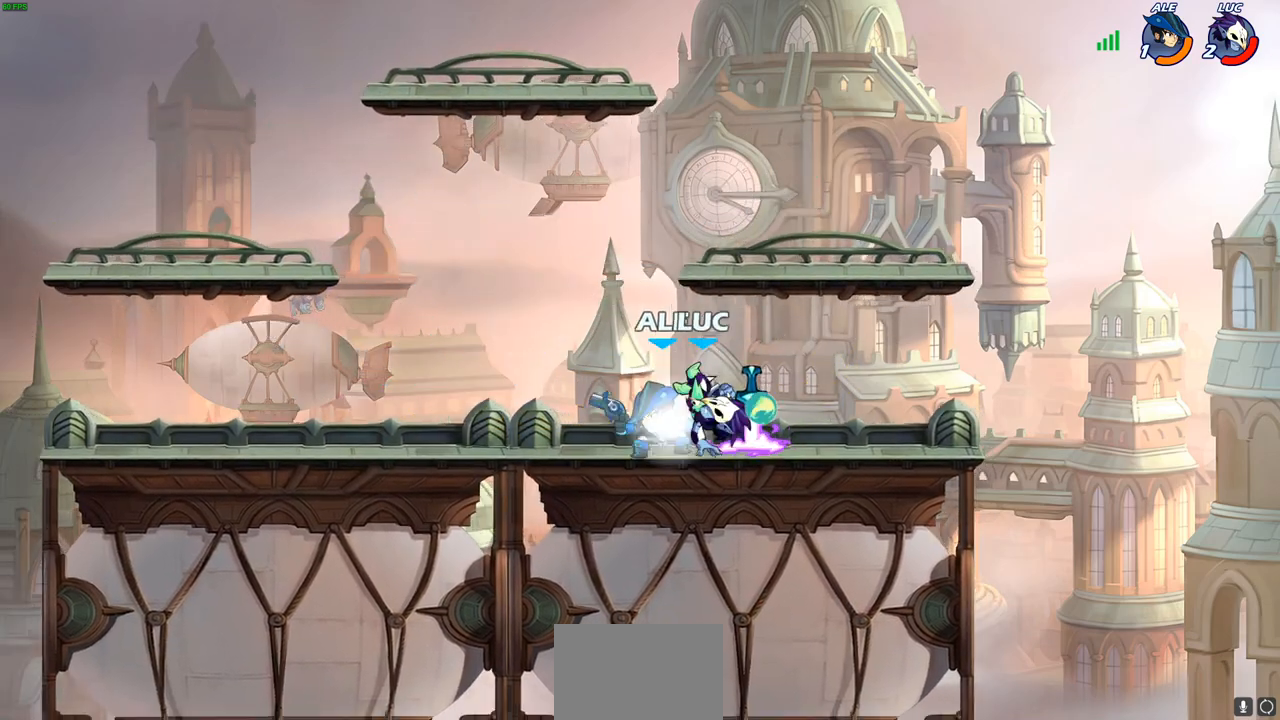
{"buttons": [], "left_stick": "center", "right_stick": "center", "events": [[133, "left_stick", "right"], [233, "left_stick", "up-left"], [367, "SQUARE", "down"], [400, "left_stick", "center"], [433, "SQUARE", "up"]]}
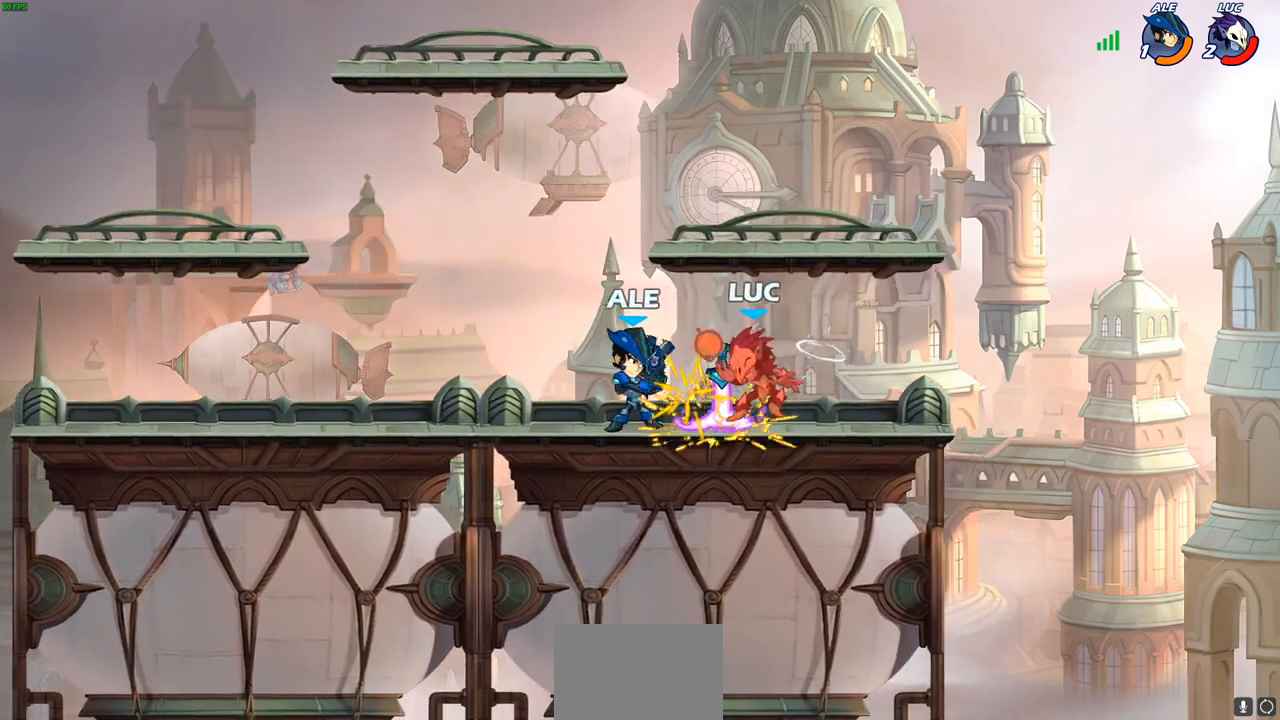
{"buttons": ["CROSS"], "left_stick": "right", "right_stick": "center", "events": [[17, "SQUARE", "down"], [117, "SQUARE", "up"], [400, "left_stick", "right"], [483, "CROSS", "down"]]}
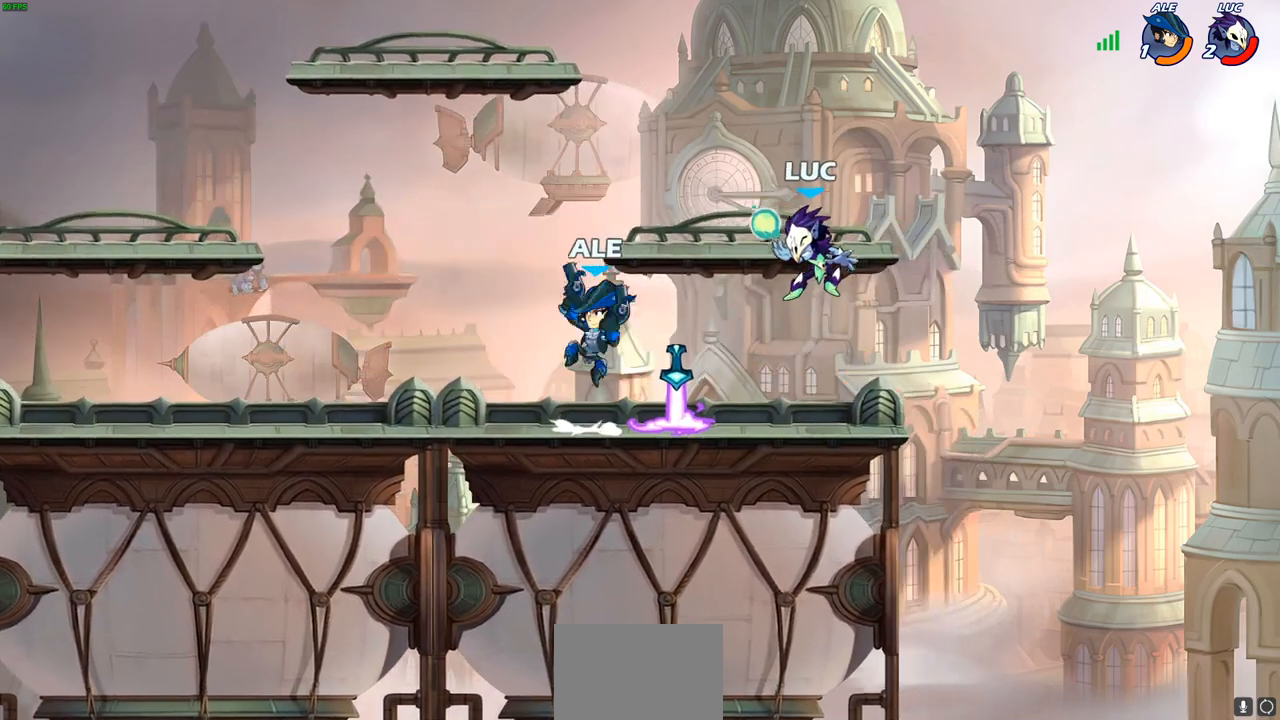
{"buttons": [], "left_stick": "left", "right_stick": "center", "events": [[100, "R2", "down"], [117, "CROSS", "up"], [417, "left_stick", "up-left"], [450, "R2", "up"], [500, "left_stick", "left"]]}
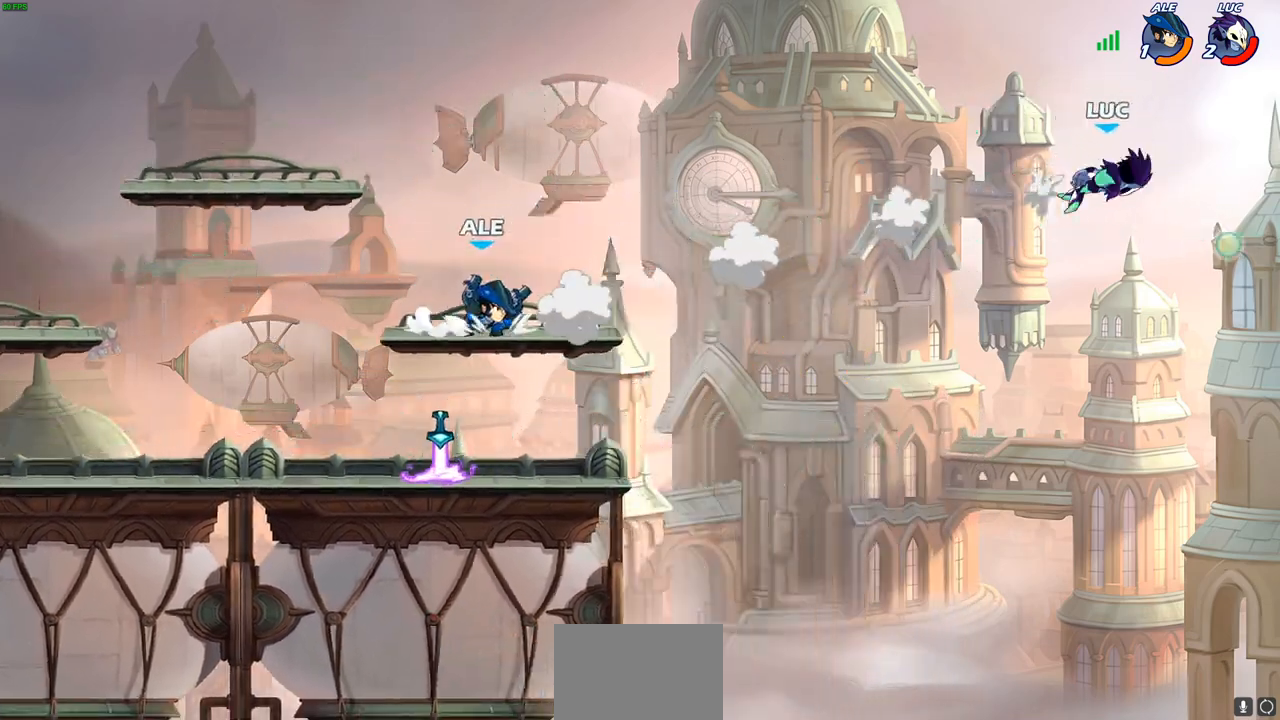
{"buttons": ["R2"], "left_stick": "left", "right_stick": "center", "events": [[33, "R2", "down"], [133, "R2", "up"], [217, "R2", "down"], [317, "R2", "up"], [400, "R2", "down"]]}